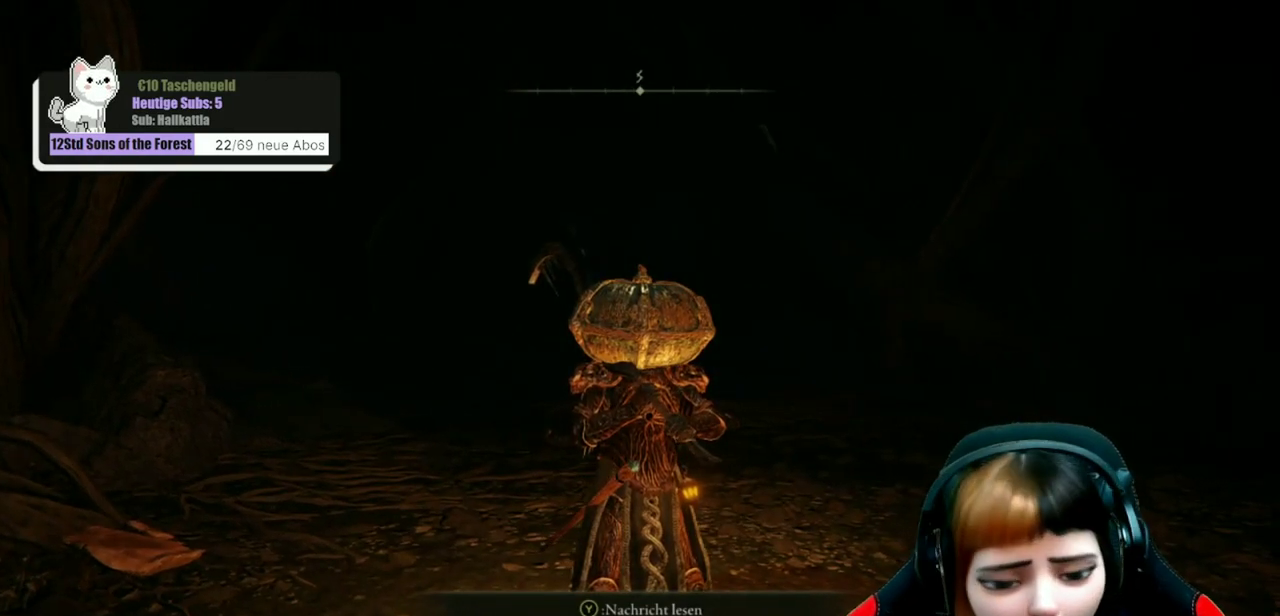
Gameplay with a controller (Xbox layout); each line is a JSON object with the inputs held at the frame after it (dt_ms = milliseconds from this image to that frame). "events" lists button and stick changes between this image and that frame as [ms after this image, input, new state], when the widget could be followed in between. Not read: L1.
{"dt_ms": 600, "buttons": [], "left_stick": "up", "right_stick": "center", "events": [[233, "left_stick", "up"]]}
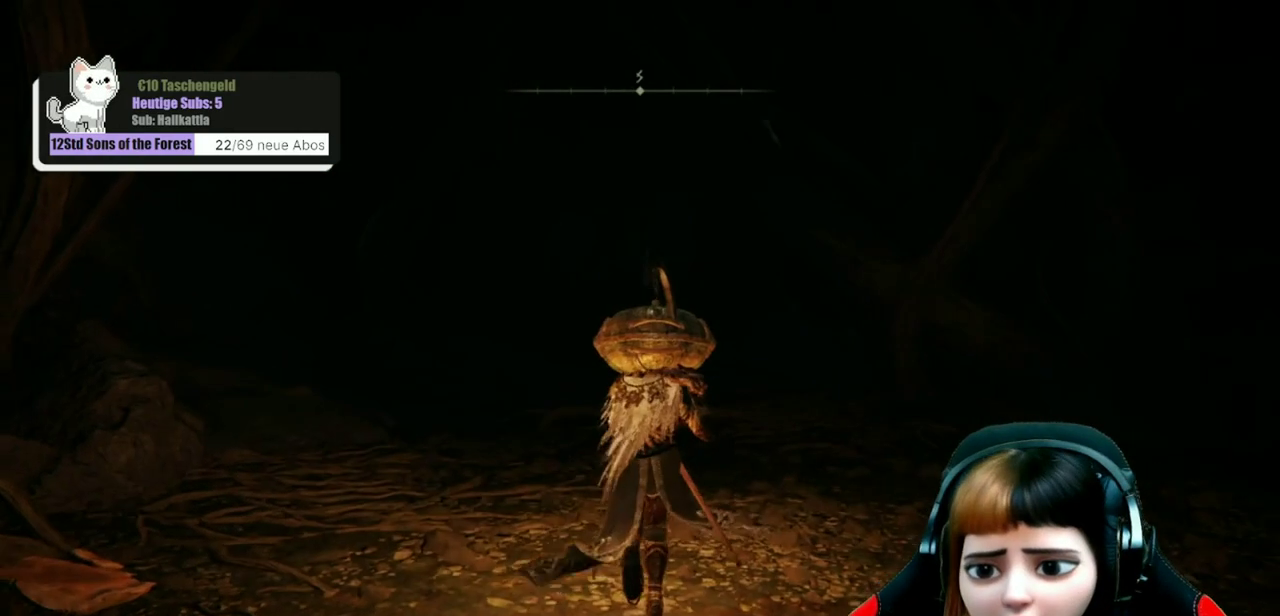
{"dt_ms": 600, "buttons": [], "left_stick": "up", "right_stick": "right", "events": [[467, "right_stick", "right"]]}
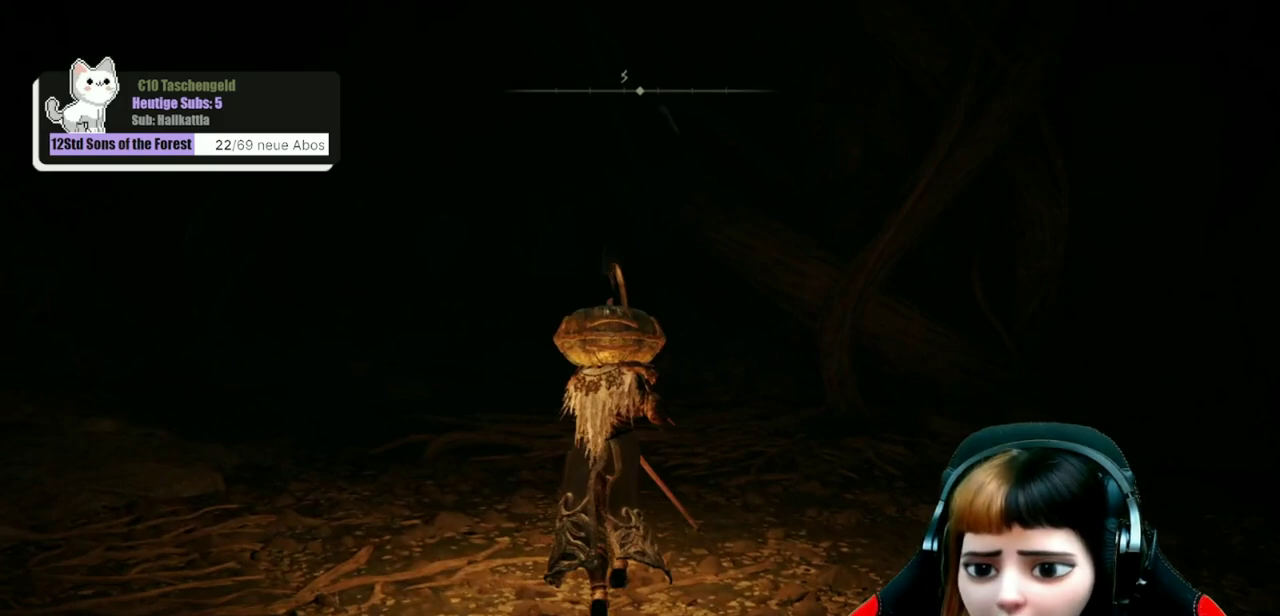
{"dt_ms": 500, "buttons": [], "left_stick": "right", "right_stick": "right", "events": [[100, "left_stick", "up-left"], [200, "left_stick", "left"], [333, "left_stick", "down-right"], [500, "left_stick", "right"]]}
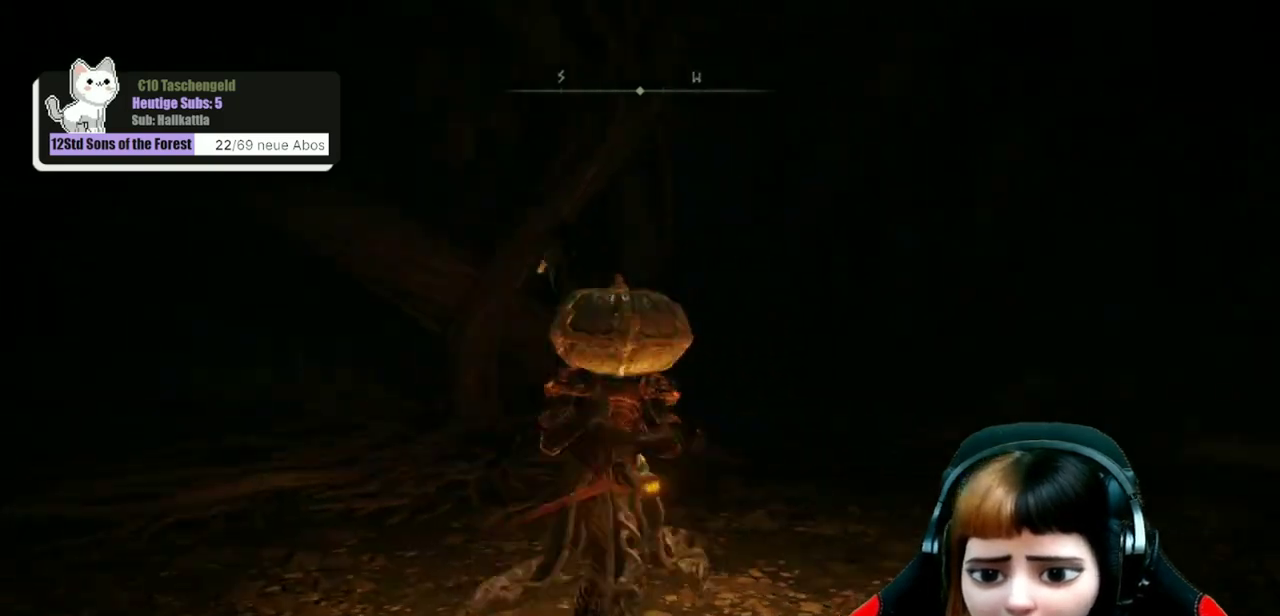
{"dt_ms": 300, "buttons": [], "left_stick": "up-right", "right_stick": "right", "events": [[133, "left_stick", "up-right"]]}
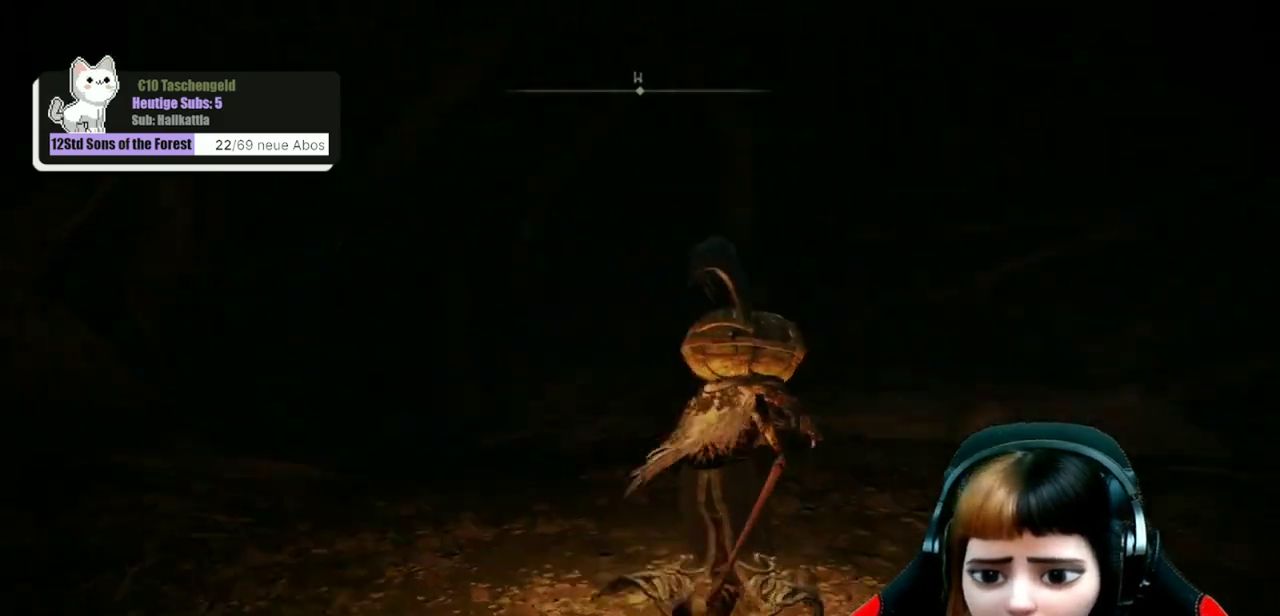
{"dt_ms": 300, "buttons": [], "left_stick": "up-right", "right_stick": "center", "events": [[267, "right_stick", "center"]]}
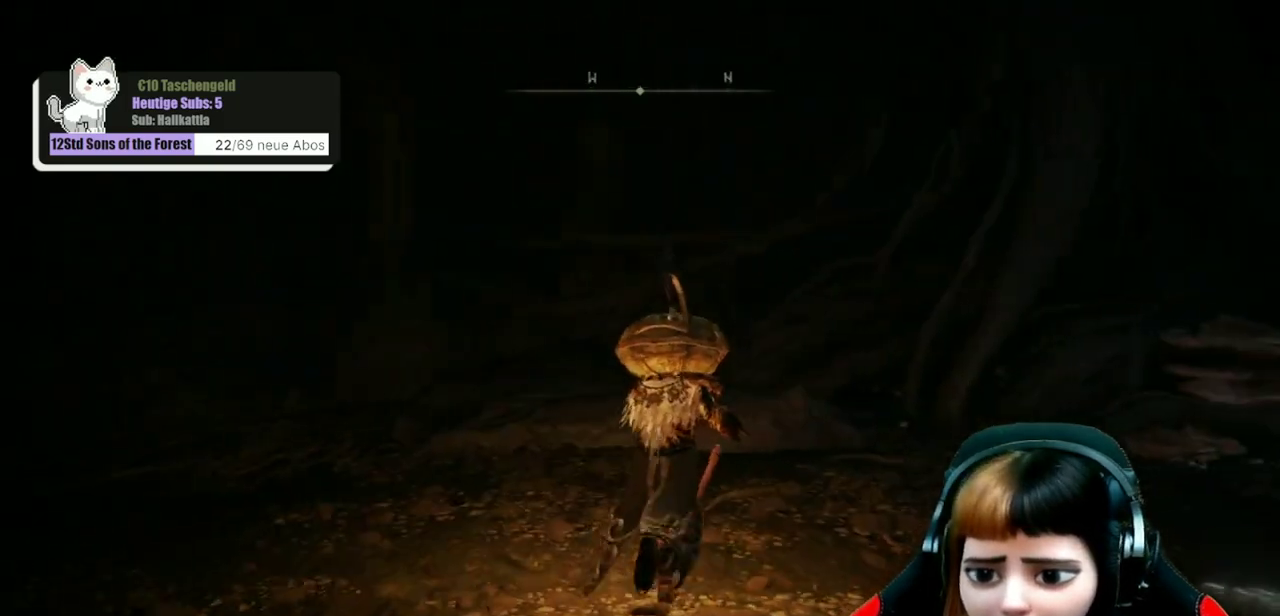
{"dt_ms": 500, "buttons": [], "left_stick": "up-right", "right_stick": "right", "events": [[67, "left_stick", "up"], [167, "left_stick", "up-right"], [333, "right_stick", "right"]]}
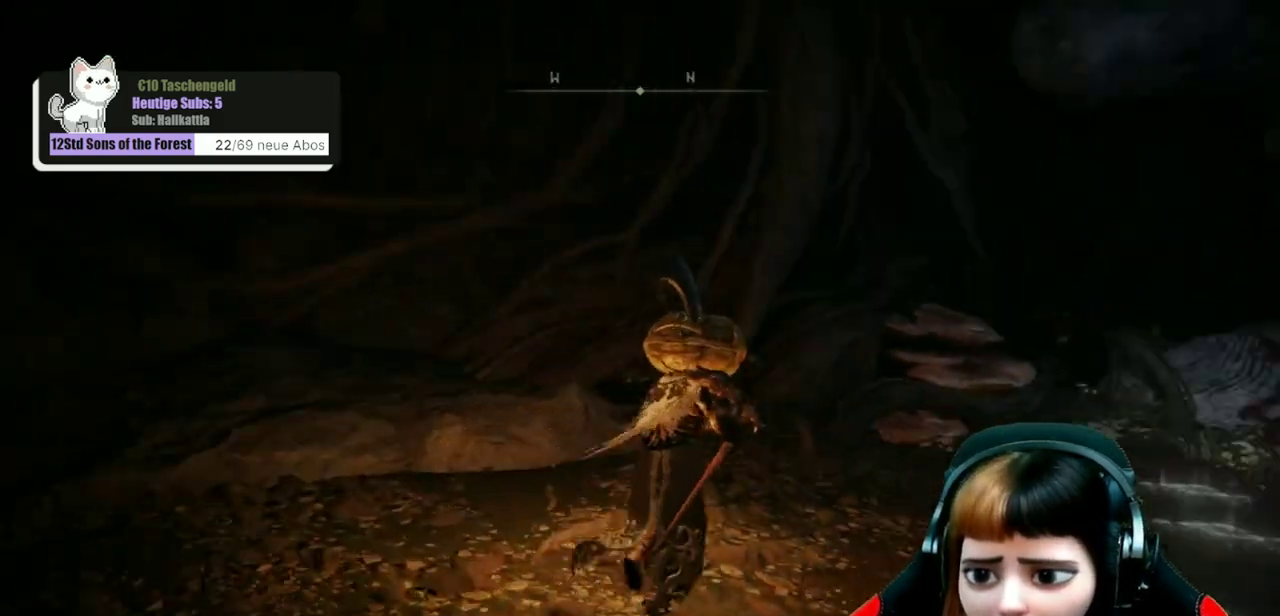
{"dt_ms": 600, "buttons": [], "left_stick": "up-right", "right_stick": "right", "events": [[200, "right_stick", "center"], [400, "right_stick", "right"]]}
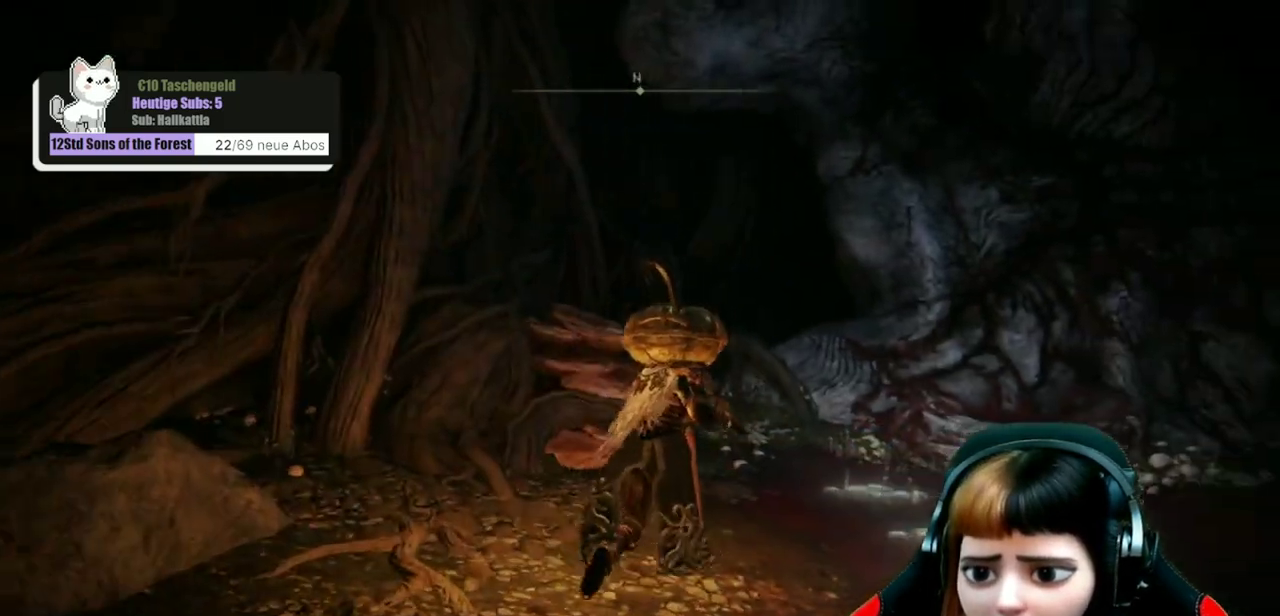
{"dt_ms": 700, "buttons": [], "left_stick": "up-right", "right_stick": "right", "events": [[67, "right_stick", "center"], [367, "right_stick", "right"]]}
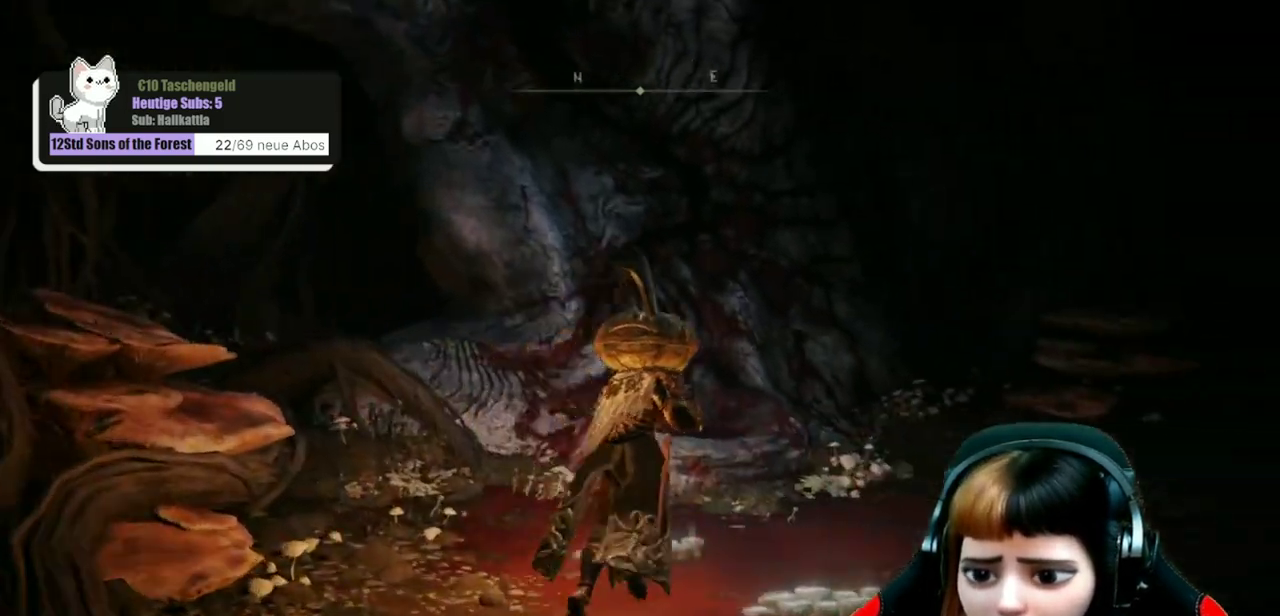
{"dt_ms": 600, "buttons": [], "left_stick": "up", "right_stick": "right", "events": [[100, "left_stick", "up"]]}
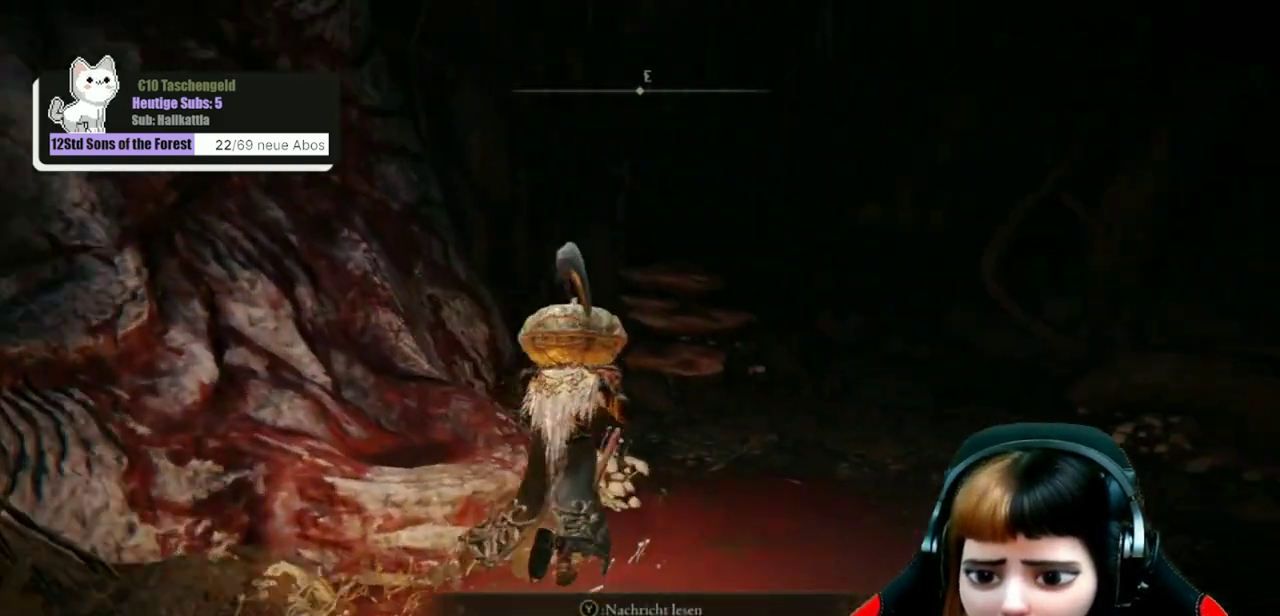
{"dt_ms": 300, "buttons": [], "left_stick": "up-right", "right_stick": "right", "events": [[267, "left_stick", "up-right"]]}
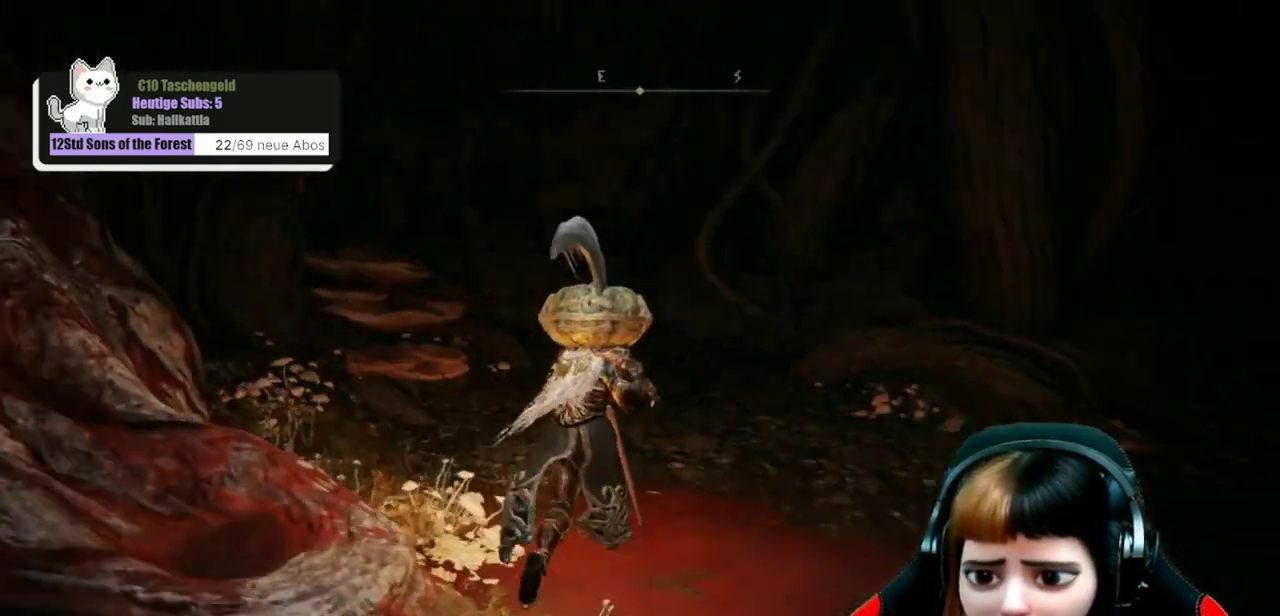
{"dt_ms": 500, "buttons": [], "left_stick": "up-right", "right_stick": "right", "events": []}
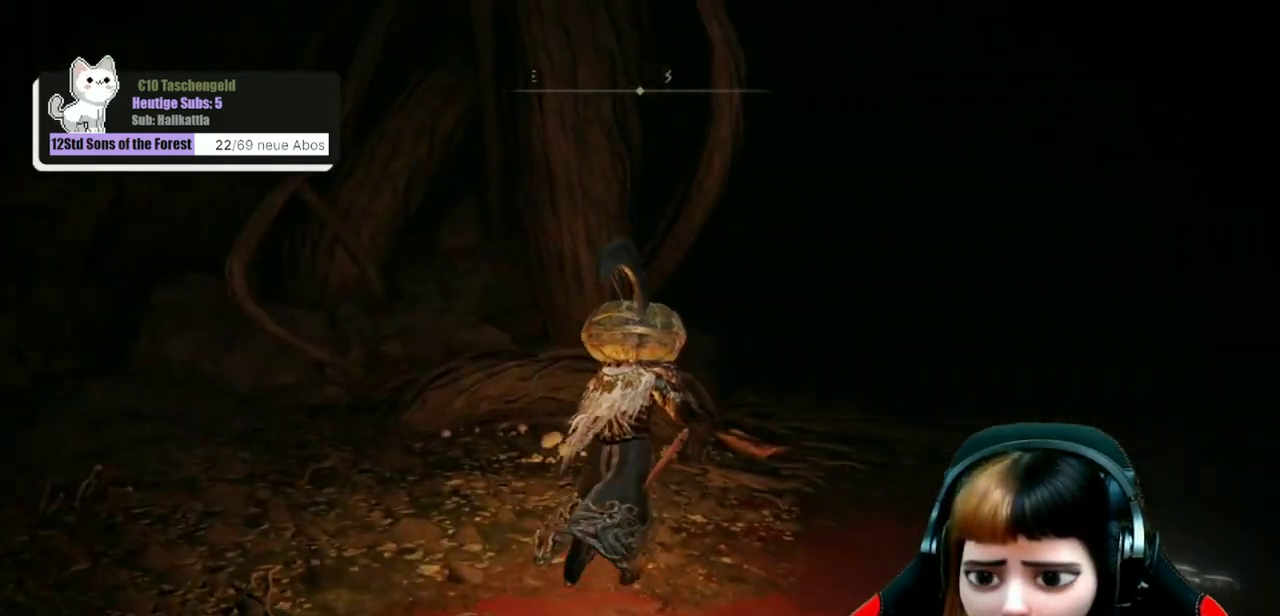
{"dt_ms": 500, "buttons": [], "left_stick": "up", "right_stick": "center", "events": [[433, "left_stick", "up"], [433, "right_stick", "center"]]}